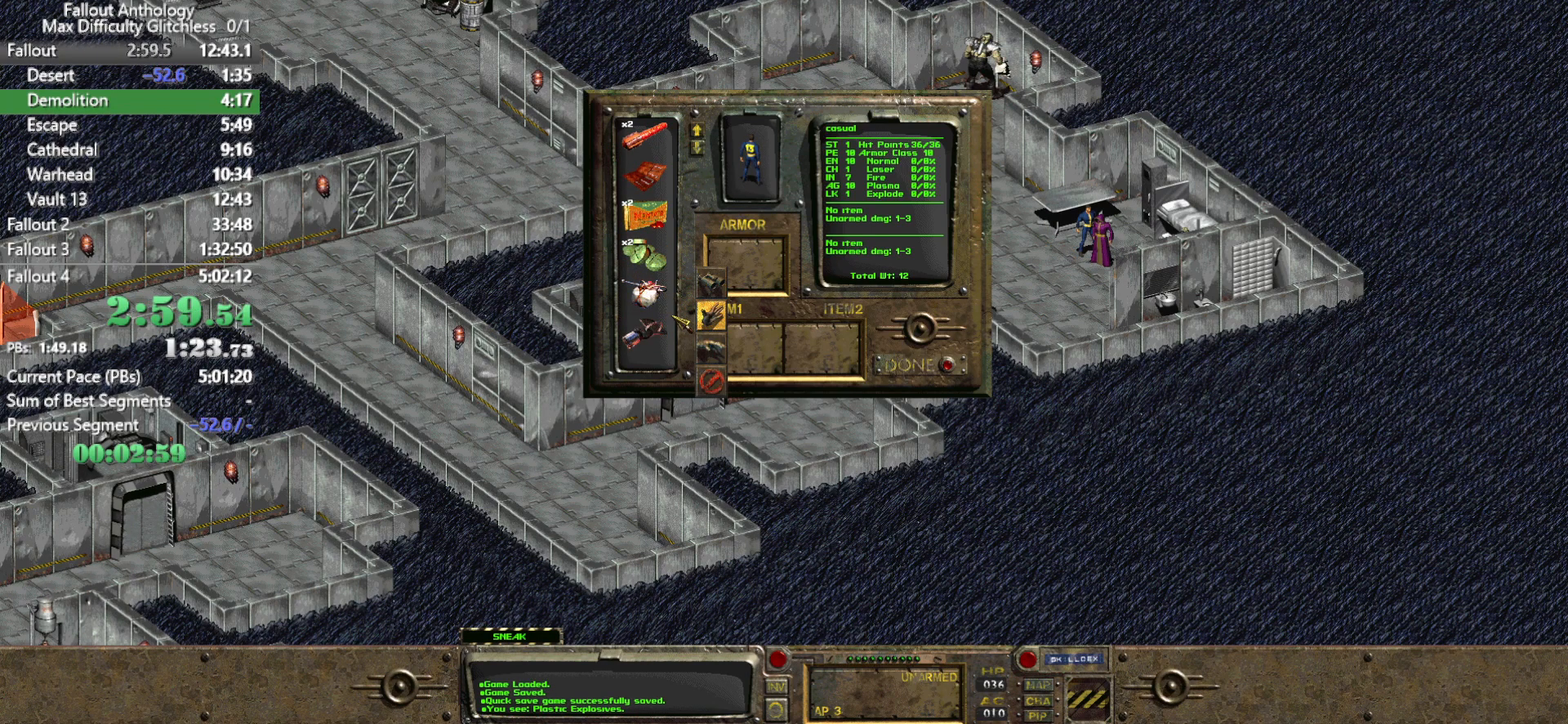
Gameplay with keyboard and mouse; each line is a JSON object with the keys and mouse buttons held at the frame after it. "events" lists presses ("down") and releases ("up") of "1", "2", "3", "4", "5", "a", "alt", "c", "caps_lock", "ctrl", "d", "down", "e", "f", "g", "left", "q", "r", "return", "right", "s", "shift", "space", "t", "tab", "up", "v", "w", "x", "z", "mouse_left", "mouse_right", "mouse_mb4" and "mouse_mb5" between this image and that frame as [ms after this image, input, new state], when the widget could be followed in between. "mouse_left", "mouse_right", "mouse_mb4", "mouse_mb5" = the "left", "right", "mb4", "mb5" buttons of the "mouse" list. No other keys are recorded. Not read: mouse_move mouse_wheel_down mouse_wheel_up.
{"keys": [], "mouse": [], "events": [[333, "mouse_left", "up"]]}
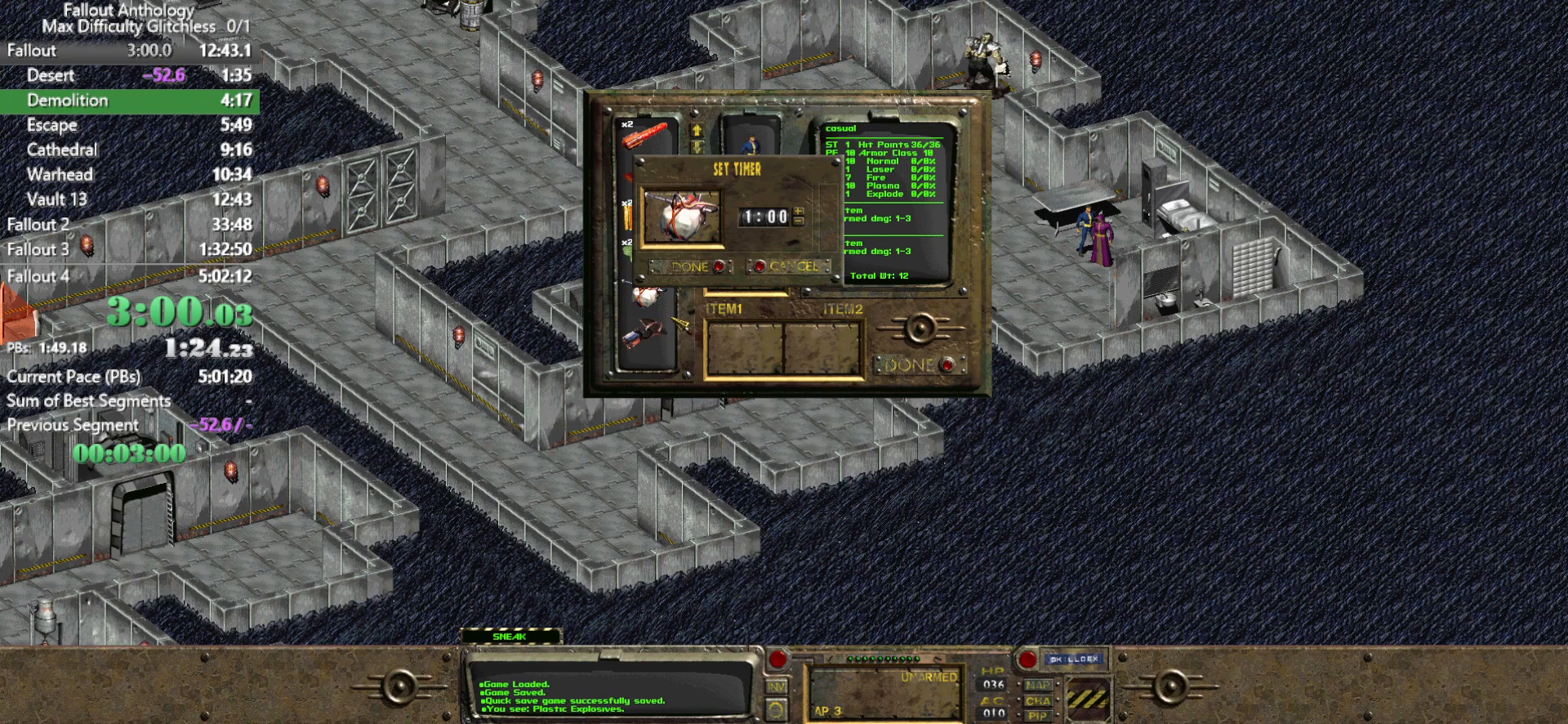
{"keys": [], "mouse": [], "events": []}
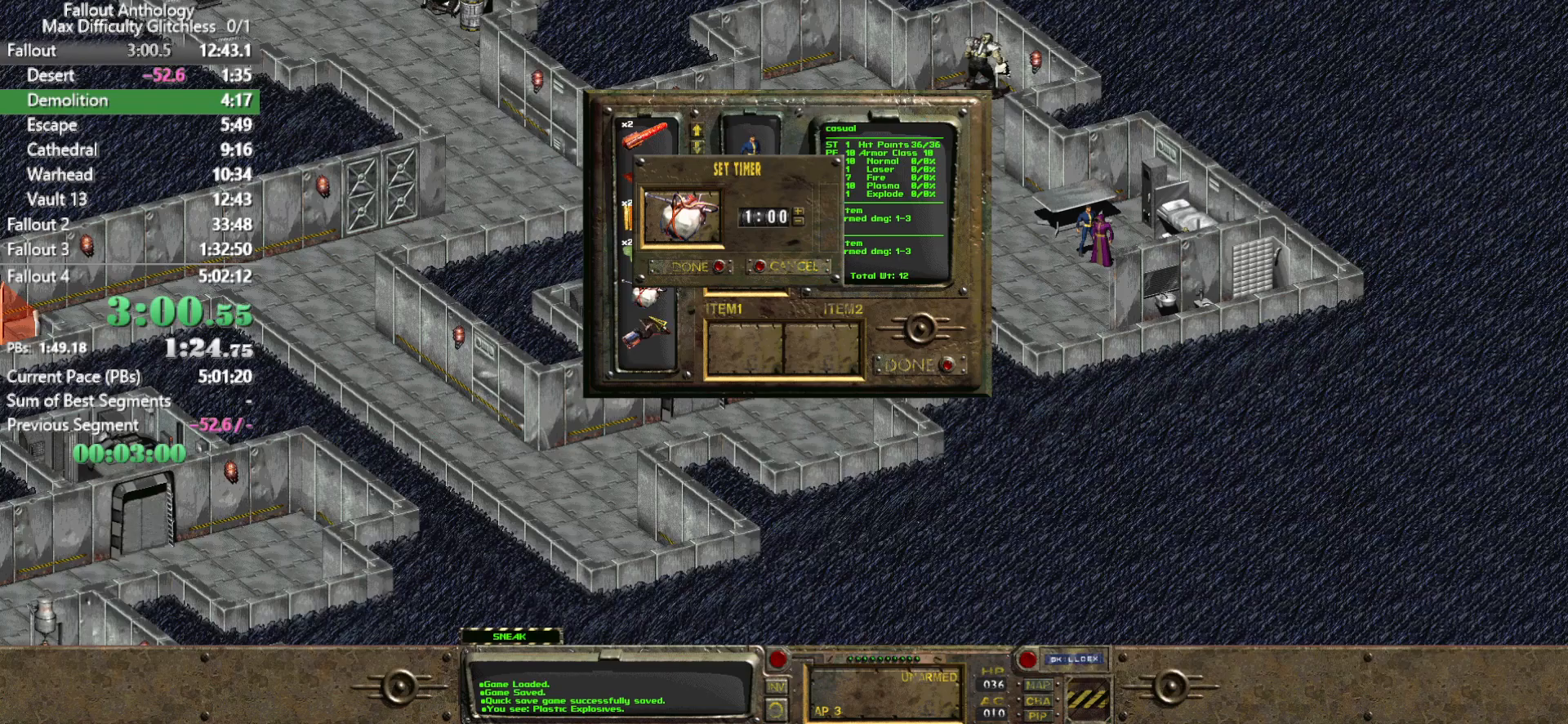
{"keys": [], "mouse": [], "events": [[33, "return", "down"], [133, "return", "up"]]}
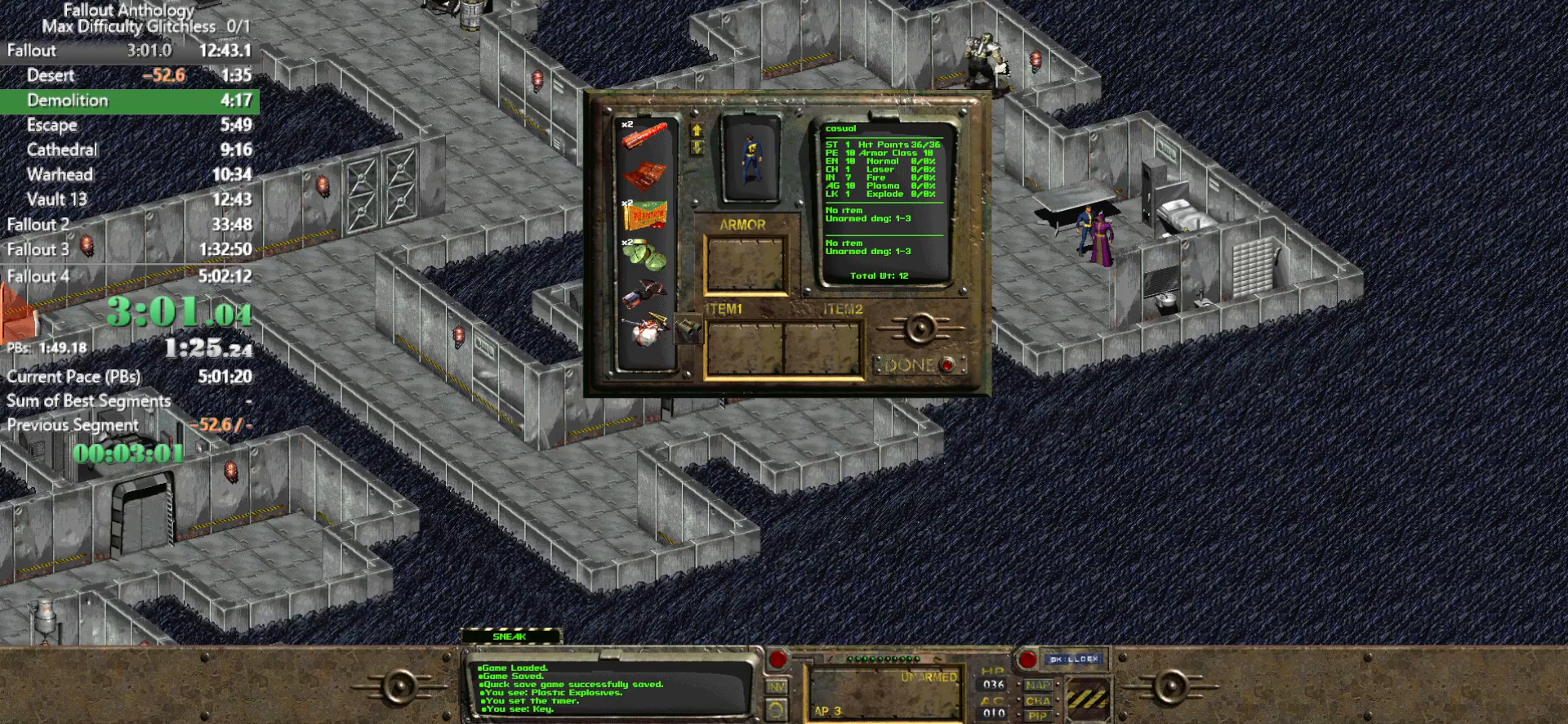
{"keys": [], "mouse": ["left"], "events": [[100, "mouse_right", "down"], [200, "mouse_right", "up"], [467, "mouse_left", "down"]]}
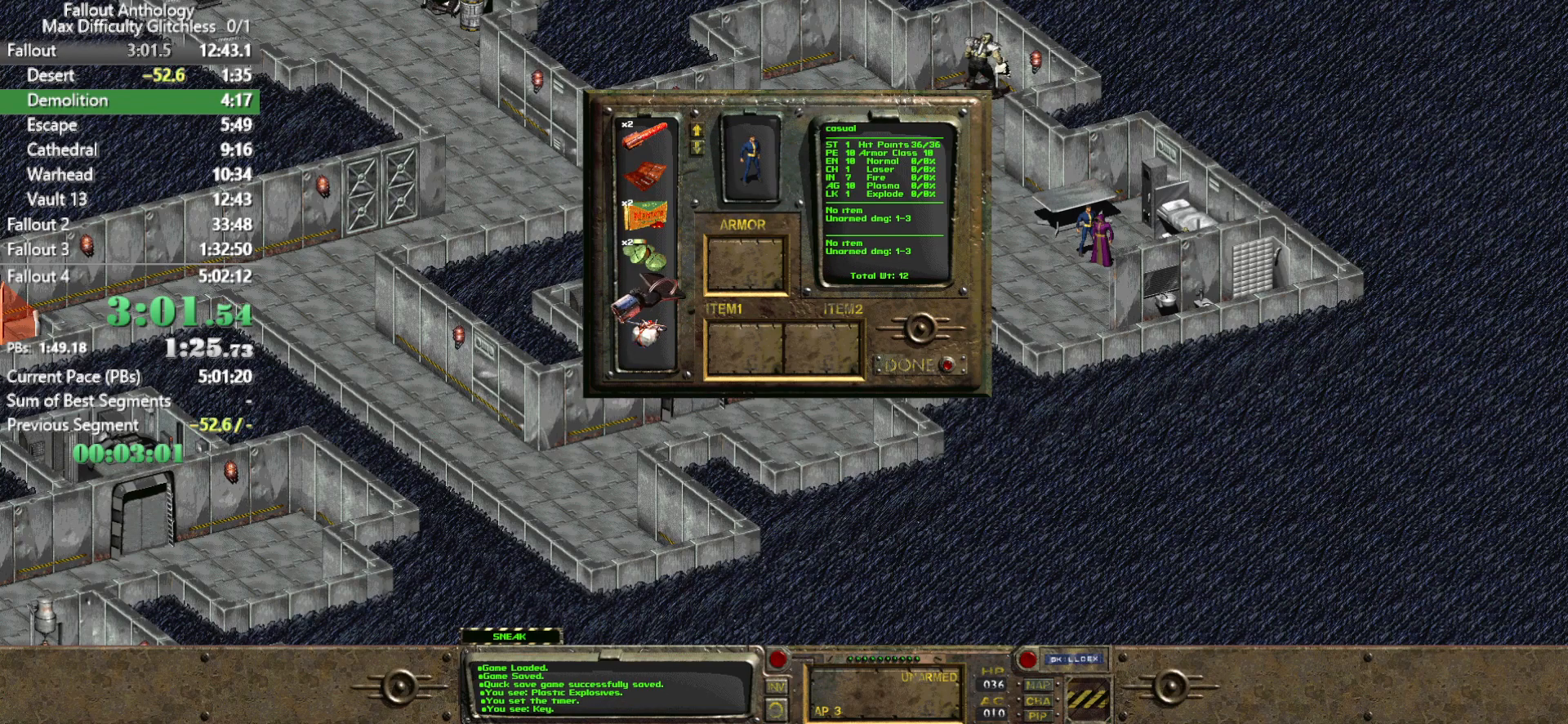
{"keys": [], "mouse": [], "events": [[433, "mouse_left", "up"]]}
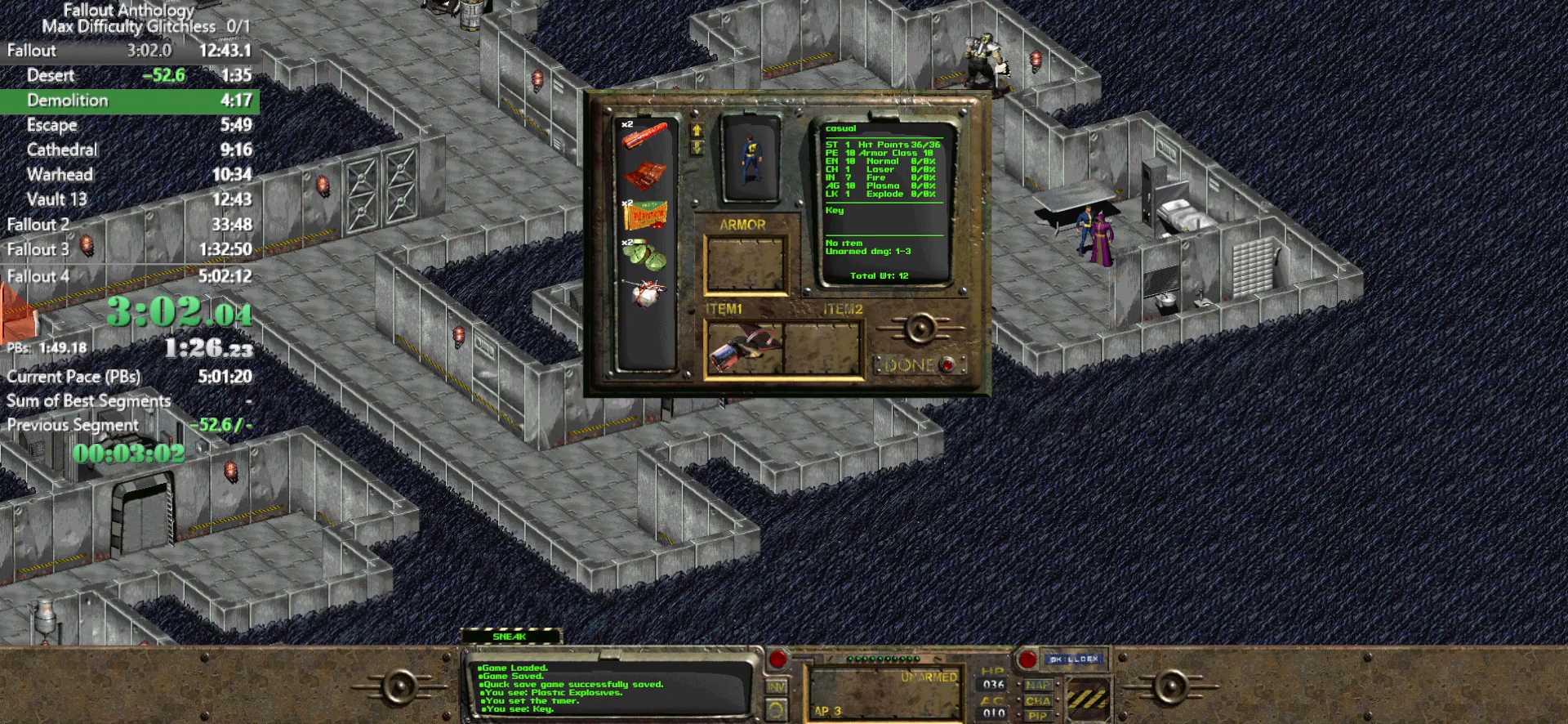
{"keys": [], "mouse": [], "events": []}
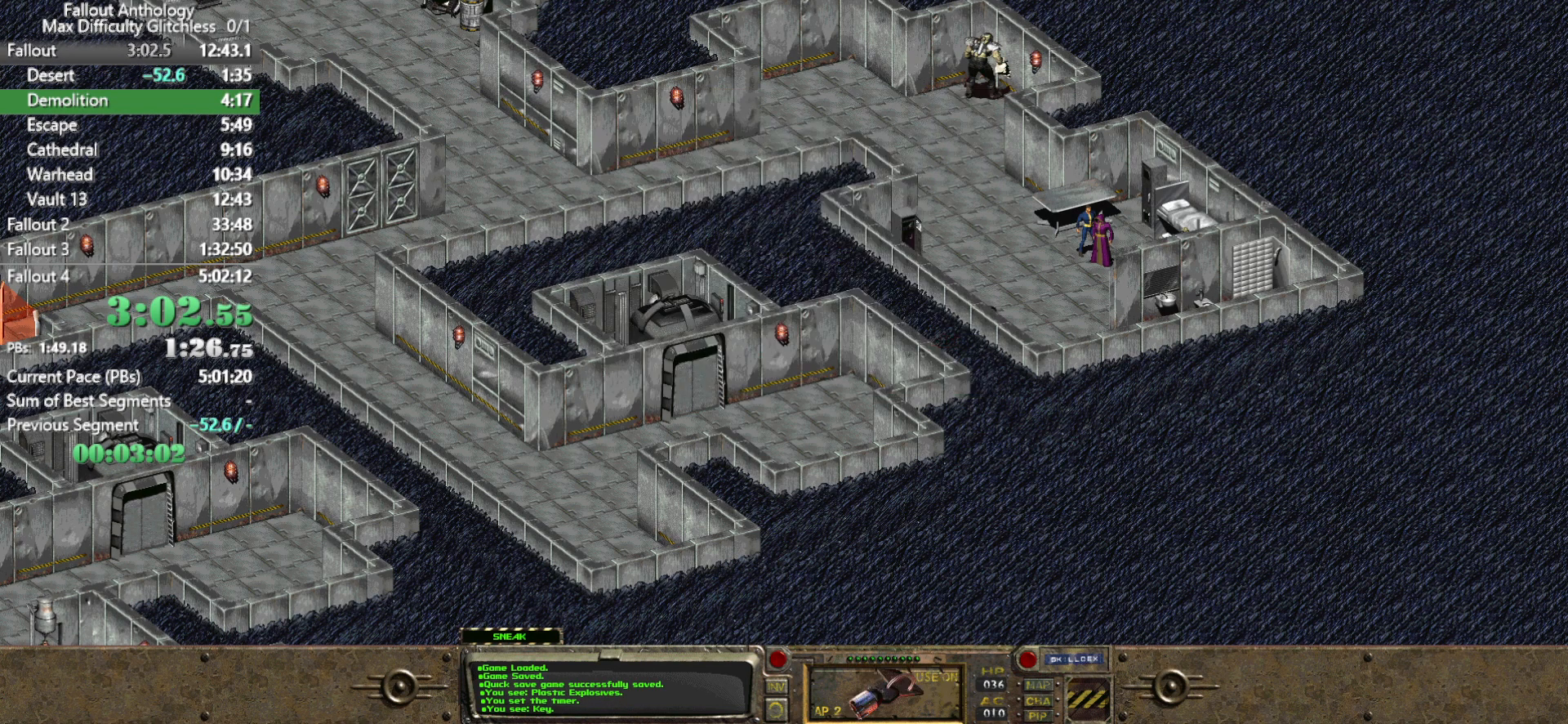
{"keys": [], "mouse": [], "events": []}
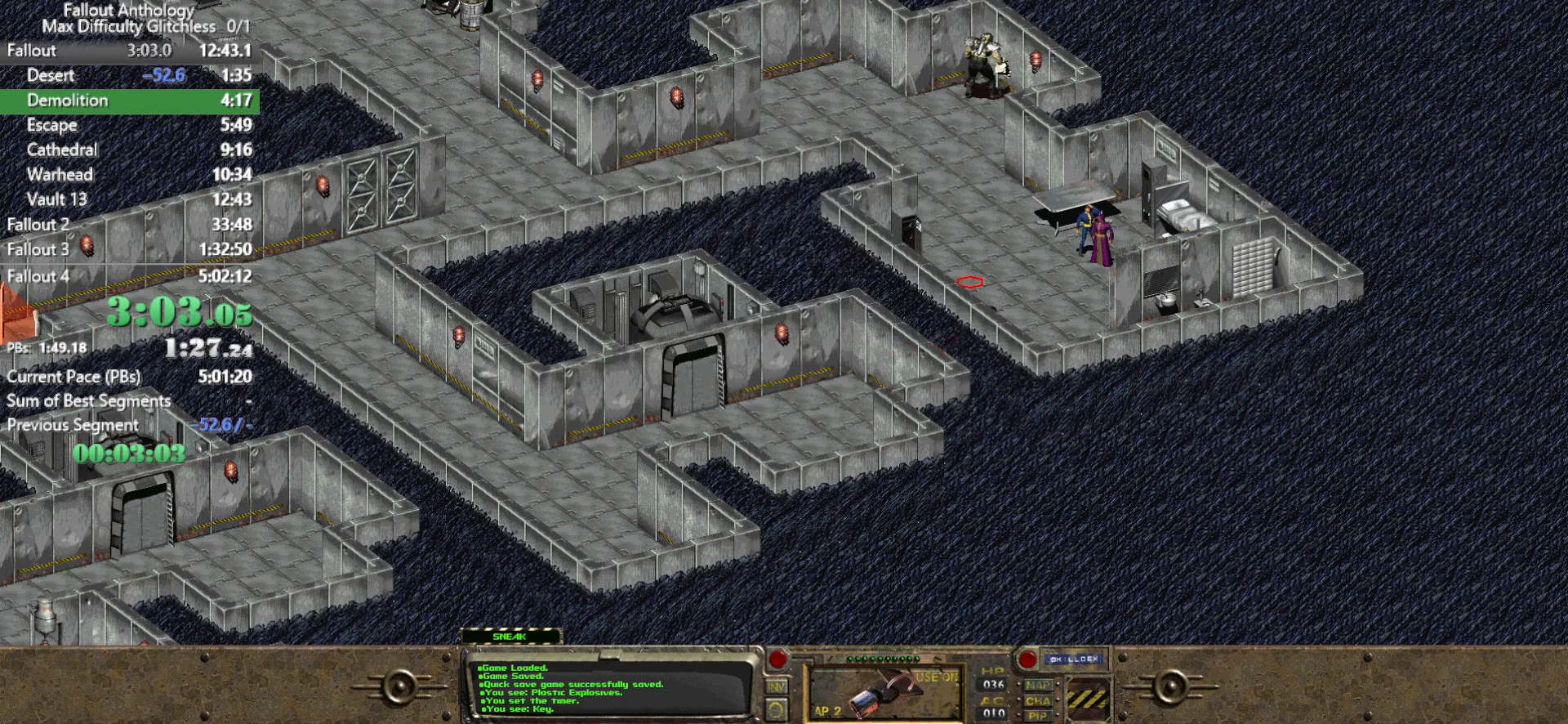
{"keys": [], "mouse": [], "events": []}
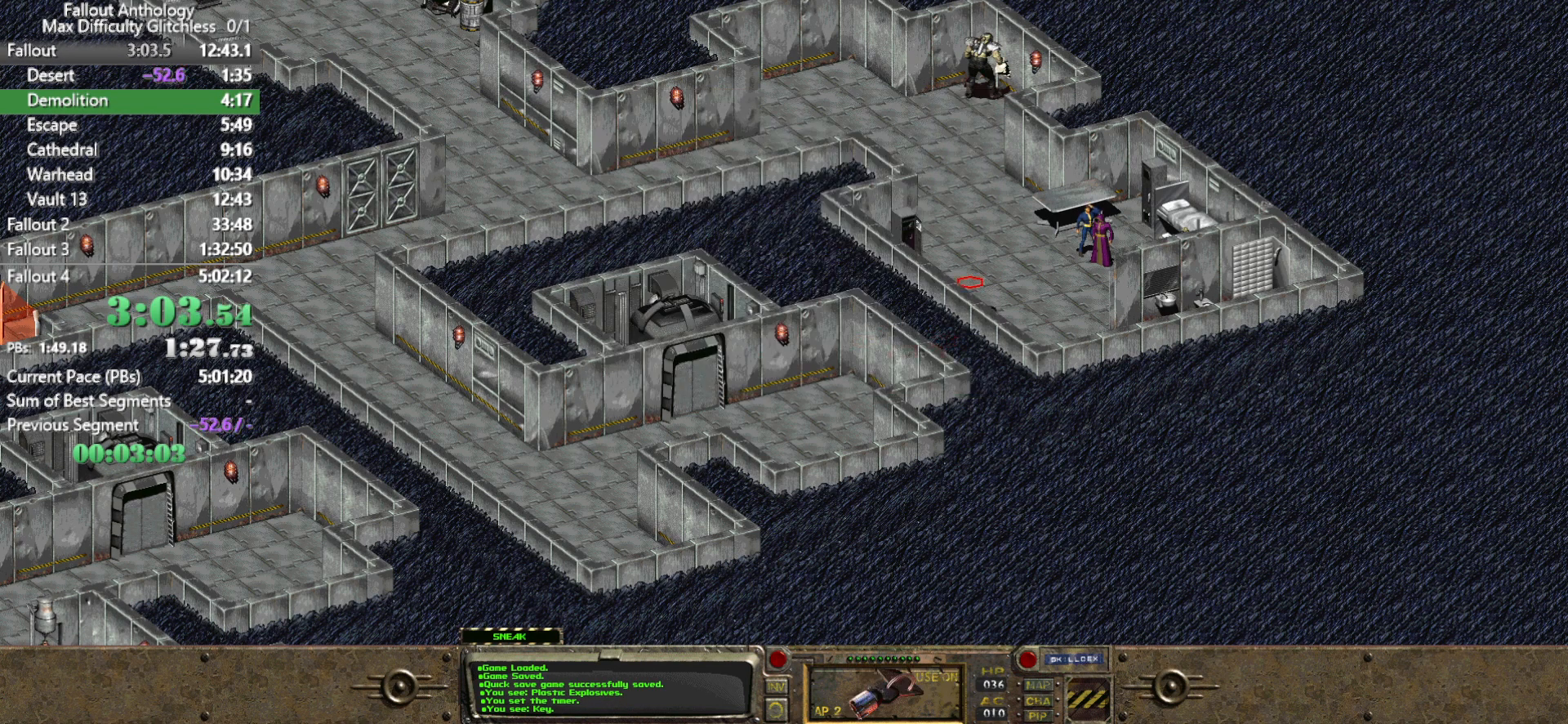
{"keys": [], "mouse": [], "events": []}
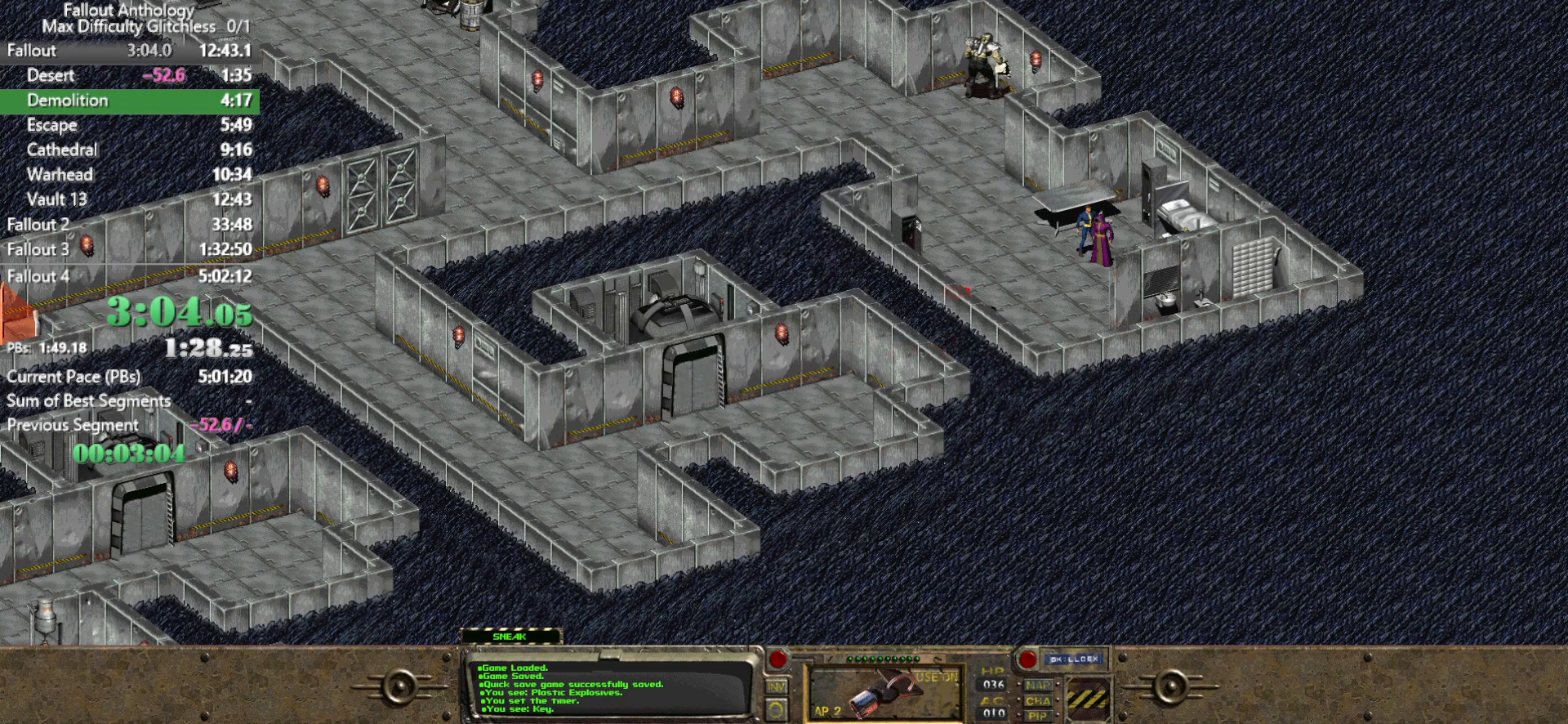
{"keys": [], "mouse": [], "events": [[183, "3", "down"], [233, "3", "up"]]}
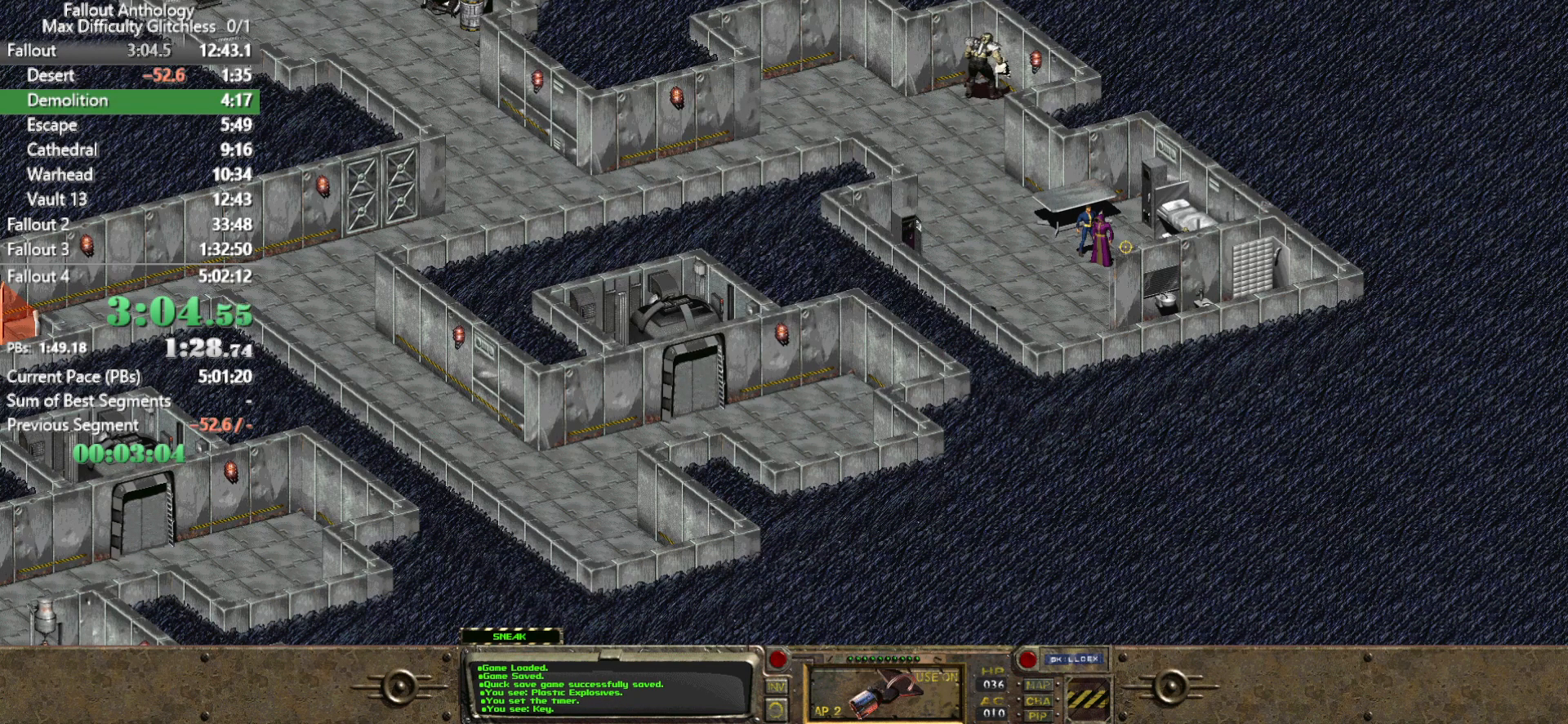
{"keys": [], "mouse": ["left"], "events": [[450, "mouse_left", "down"]]}
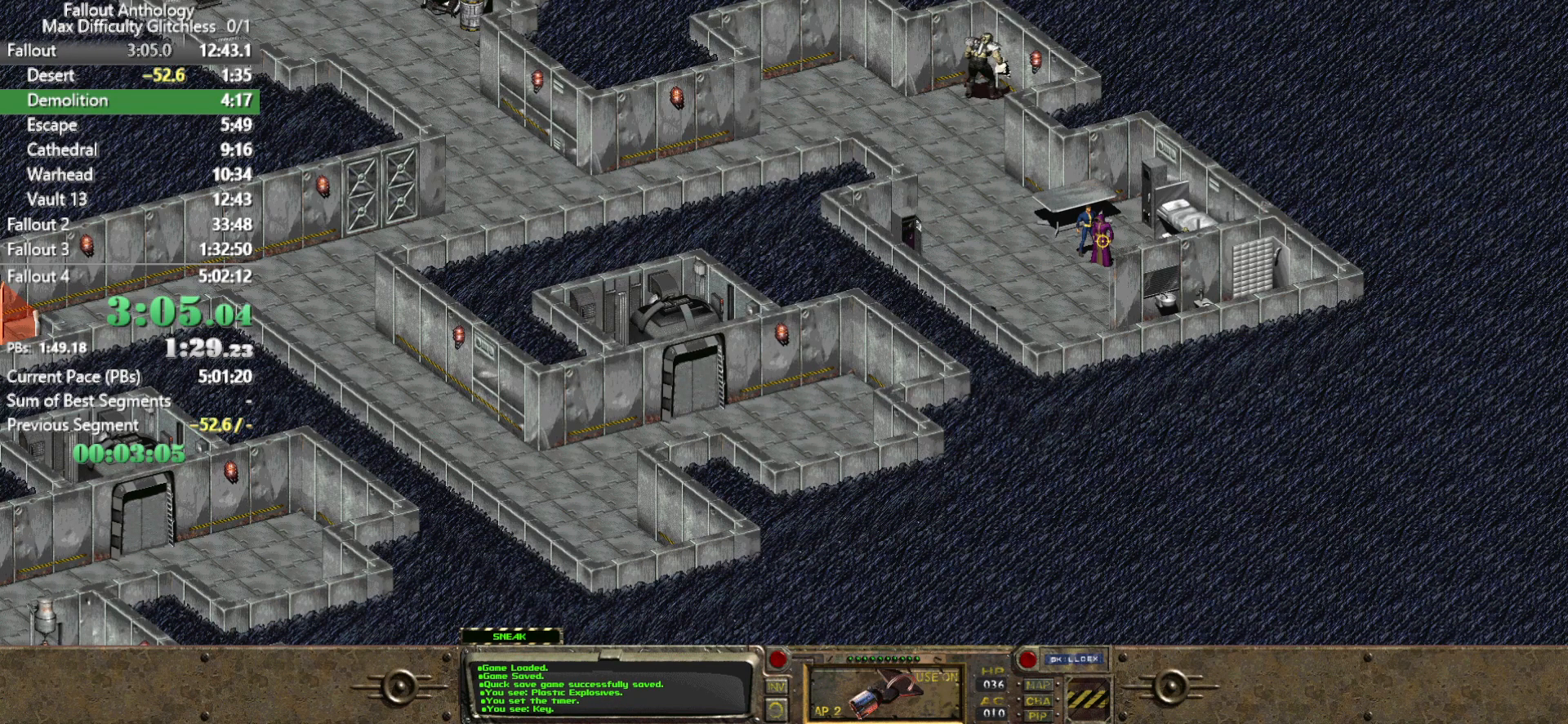
{"keys": [], "mouse": [], "events": [[83, "mouse_left", "up"]]}
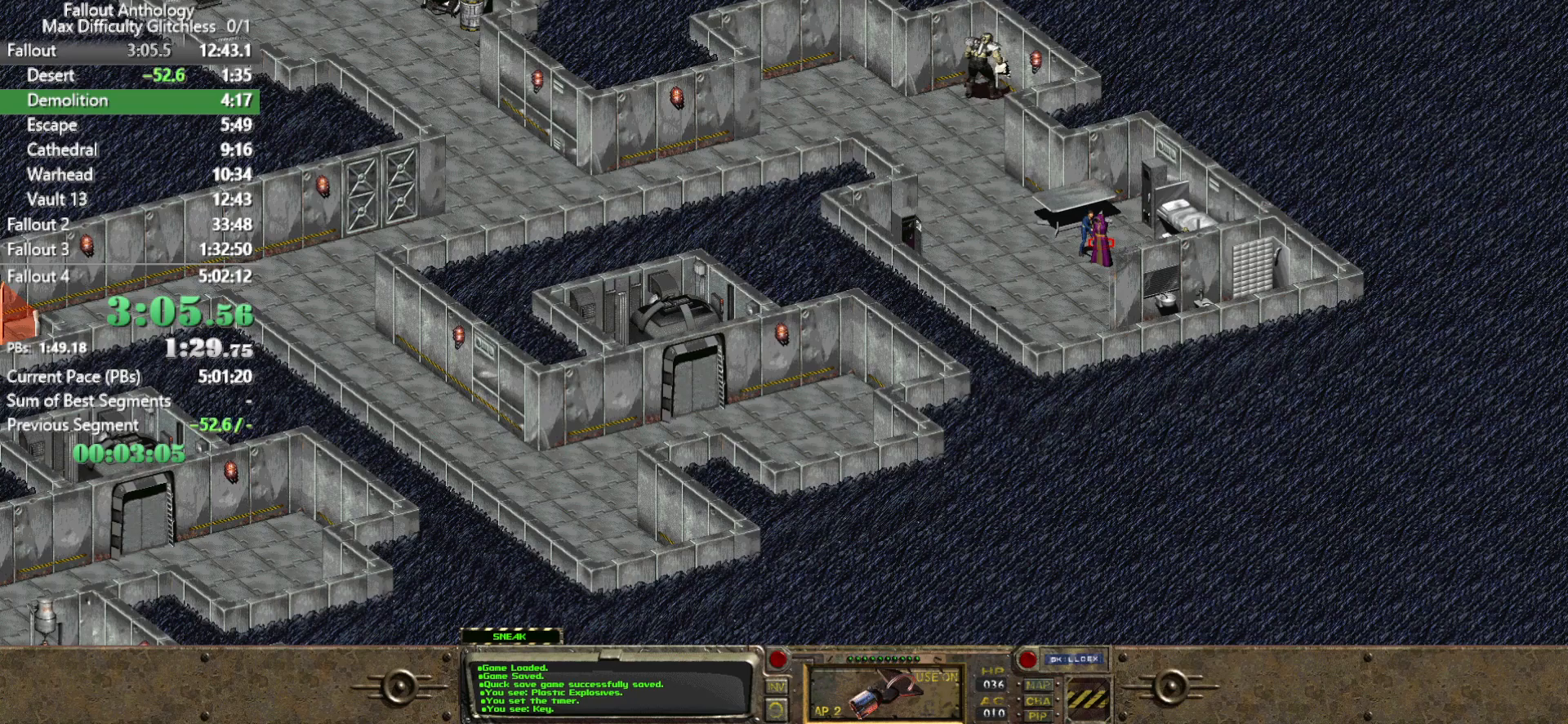
{"keys": [], "mouse": [], "events": []}
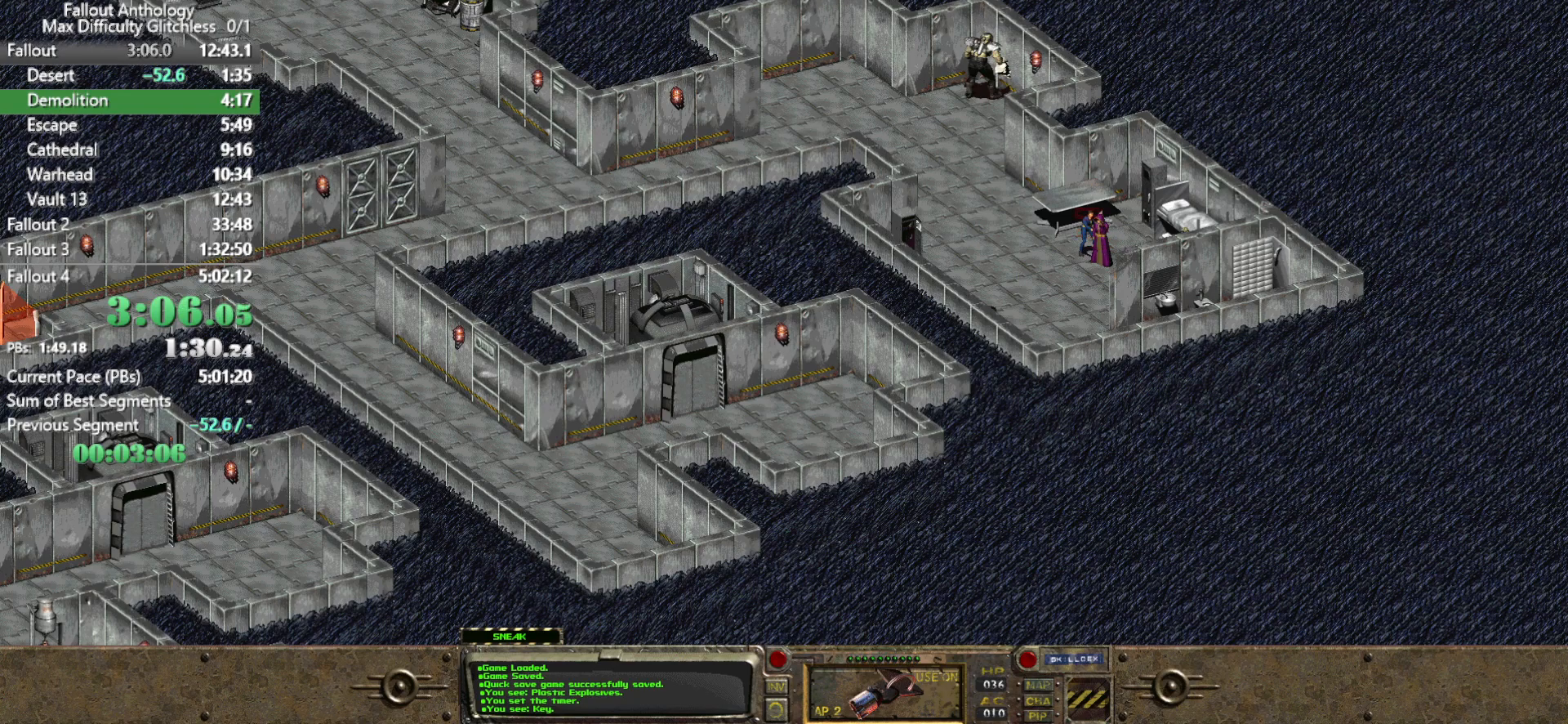
{"keys": [], "mouse": [], "events": []}
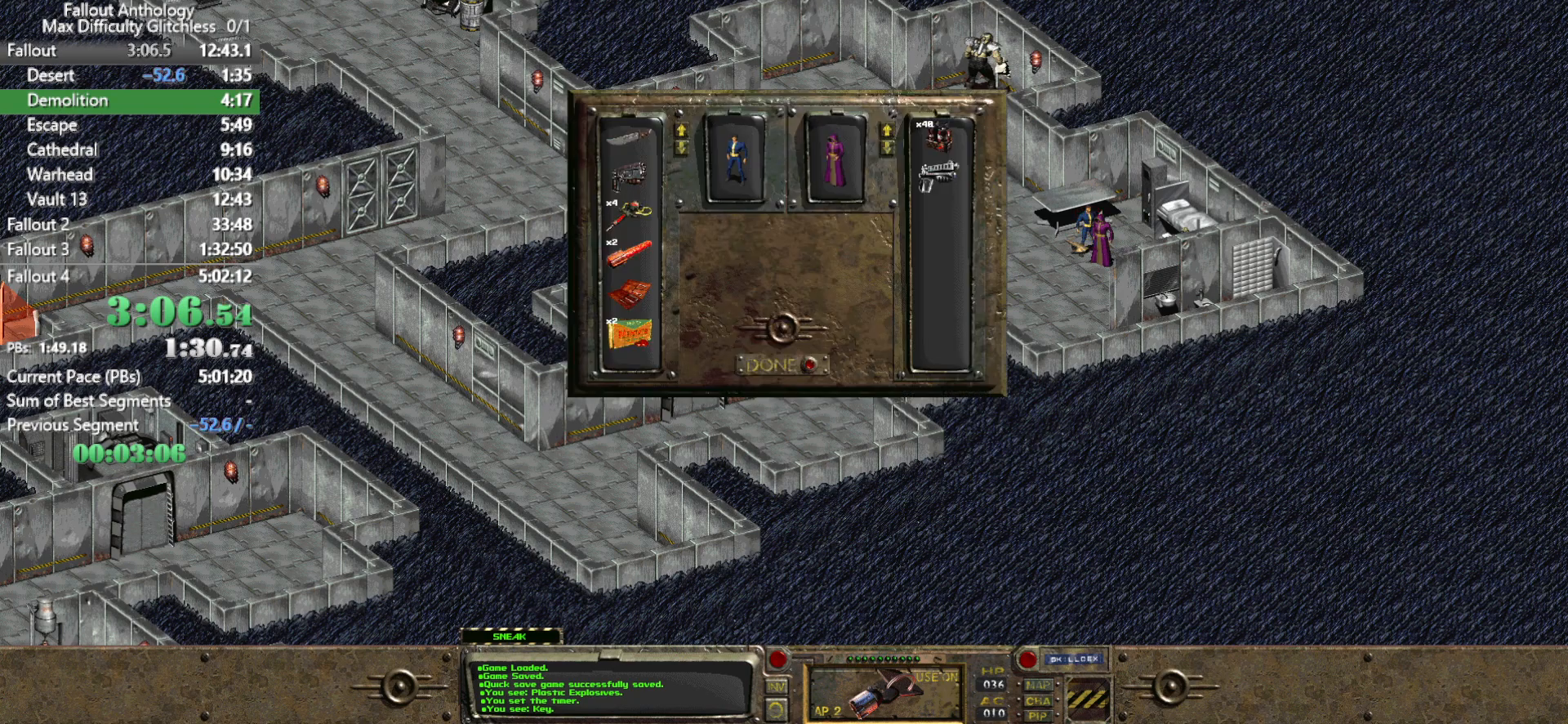
{"keys": [], "mouse": [], "events": []}
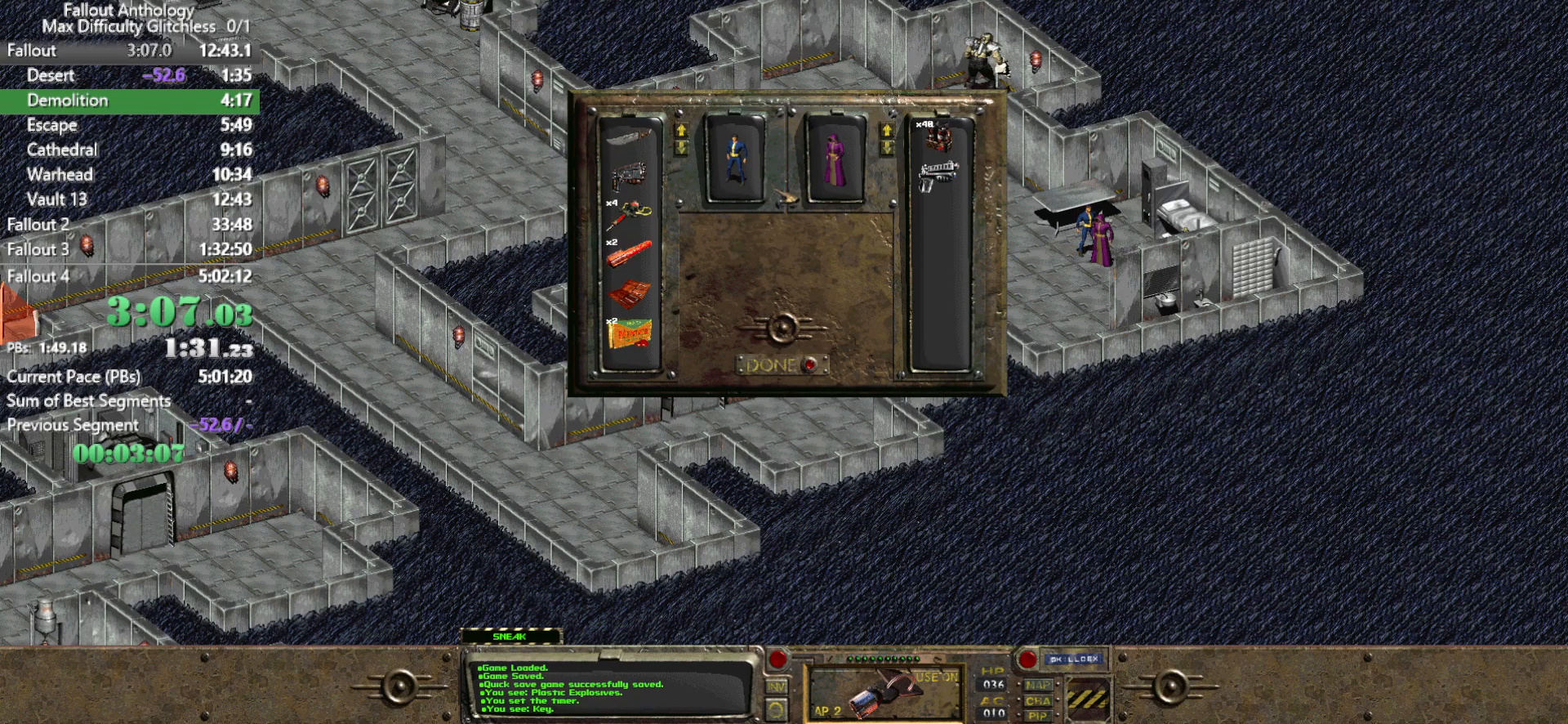
{"keys": [], "mouse": [], "events": []}
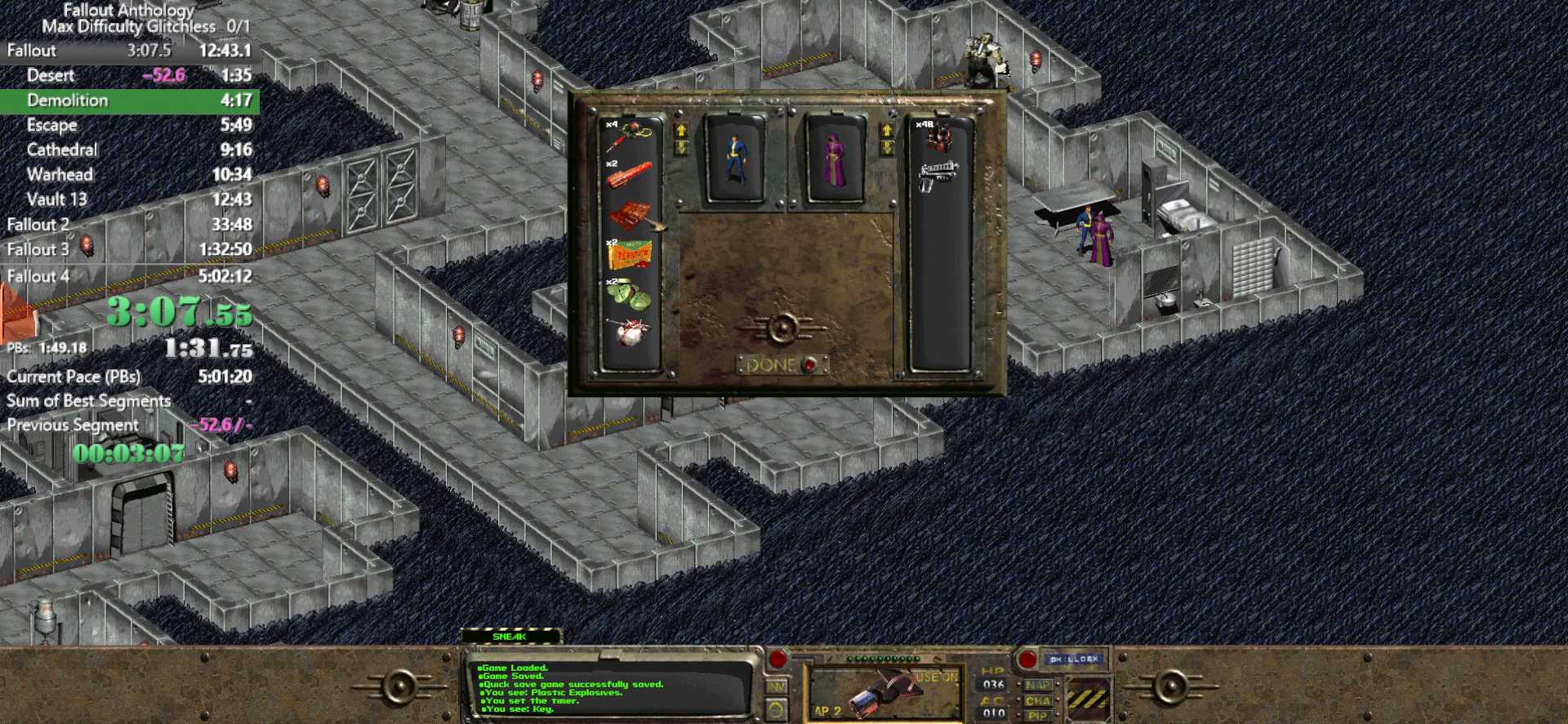
{"keys": [], "mouse": ["left"], "events": [[300, "mouse_left", "down"]]}
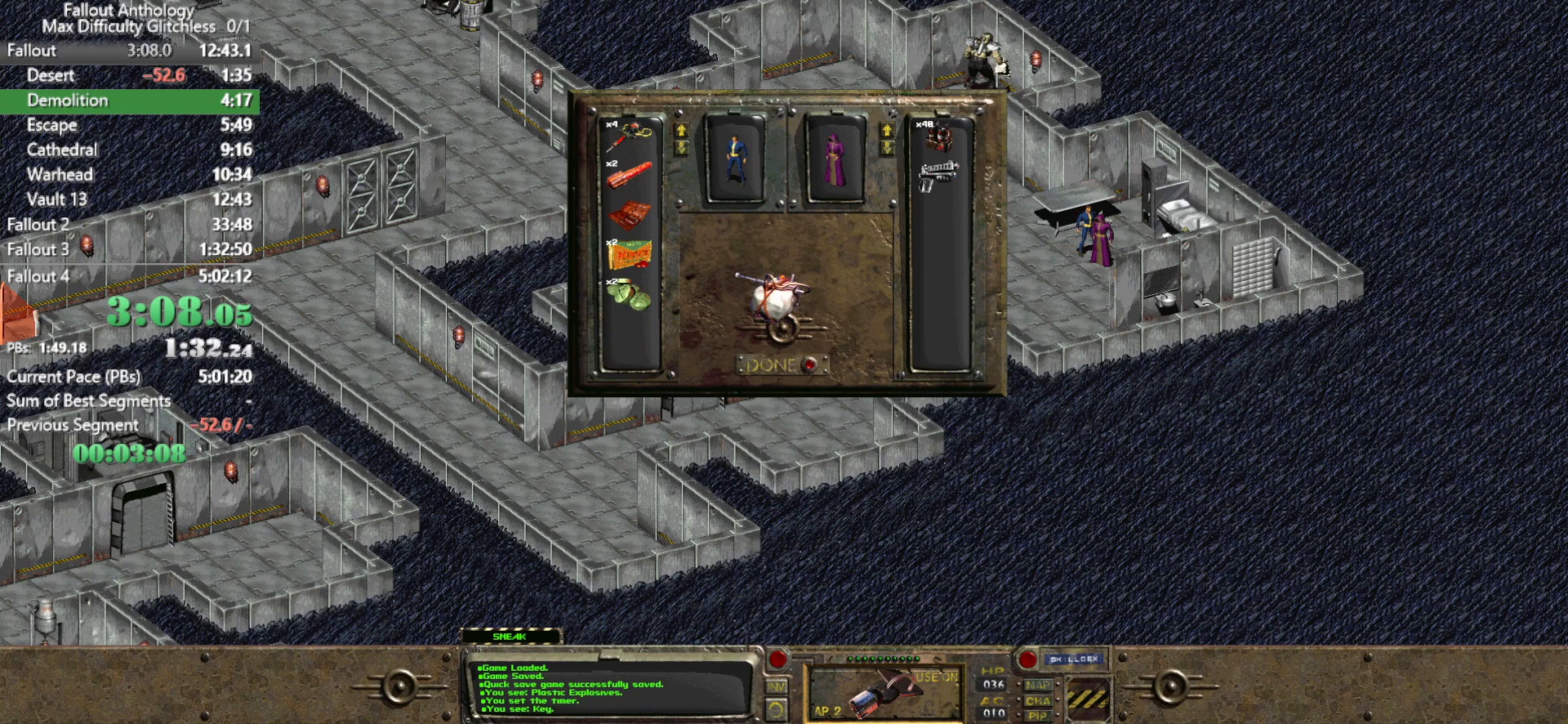
{"keys": [], "mouse": [], "events": [[317, "mouse_left", "up"]]}